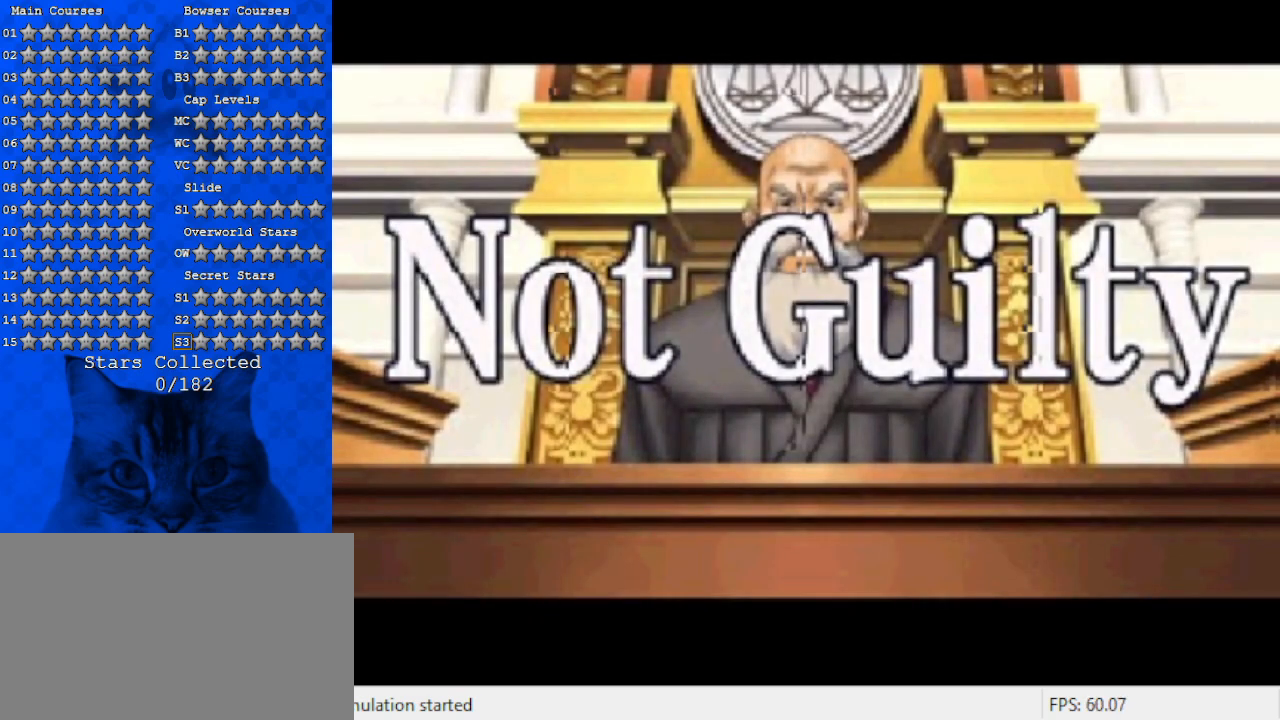
Gameplay with keyboard; each line is a JSON object with the keys held at the frame after it. "events" lists presses ("down") and releases ("up") of "a", "c", "ctrl", "d", "down", "left", "return", "right", "s", "shift", "up", "w", "x" and "y" between this image and that frame as [ms after this image, input, new state], when the widget could be followed in between. No other keys are recorded. Mouse input is not recorded.
{"keys": ["shift", "w"], "events": [[200, "shift", "down"], [400, "w", "down"]]}
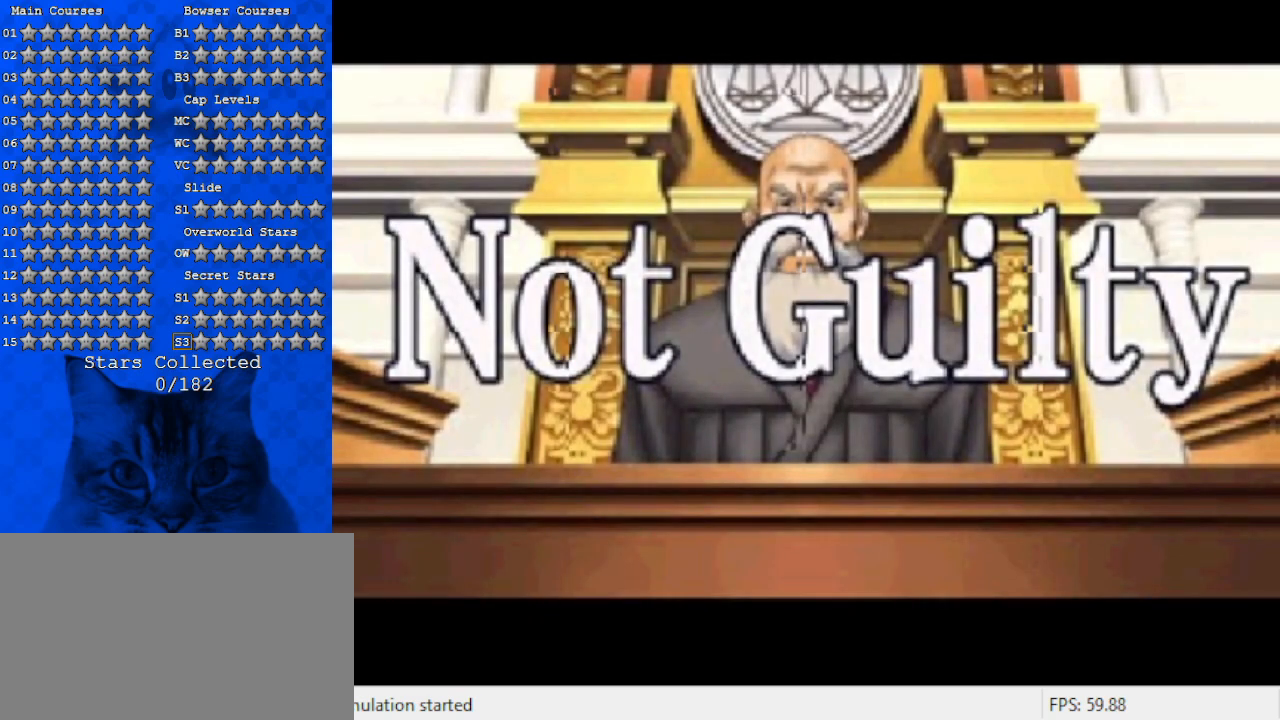
{"keys": ["shift"], "events": [[33, "w", "up"]]}
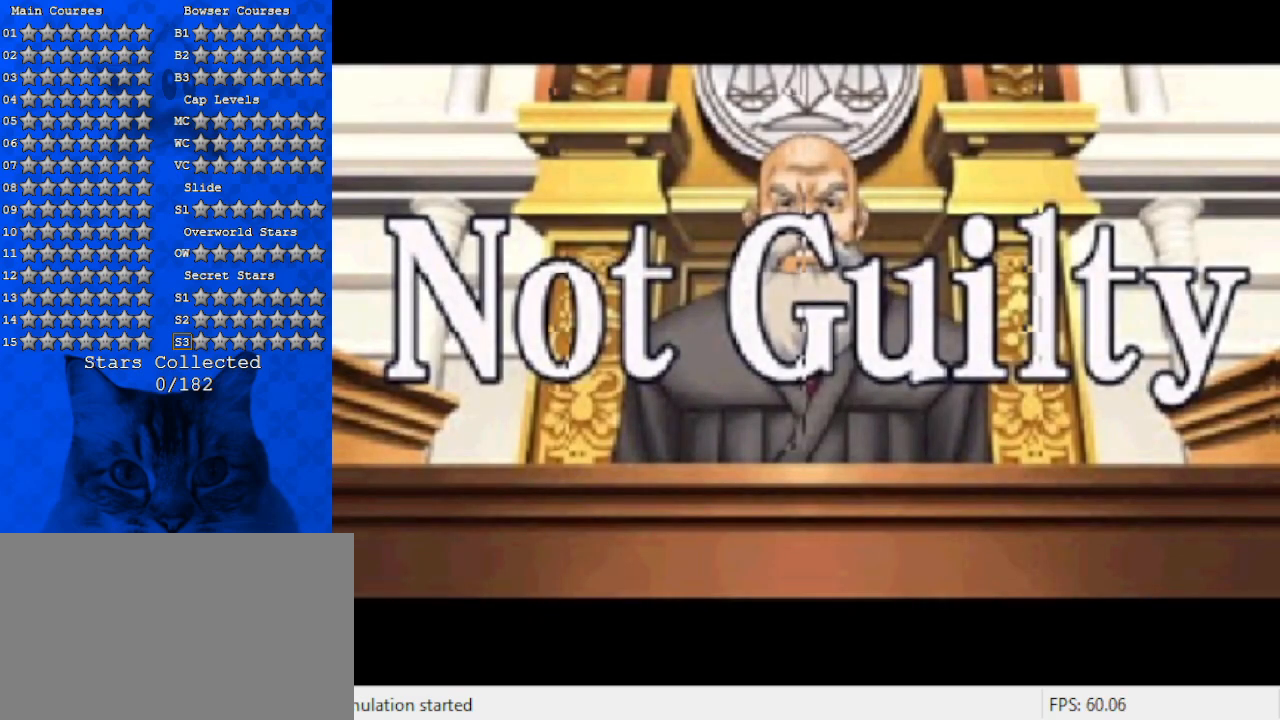
{"keys": ["shift"], "events": []}
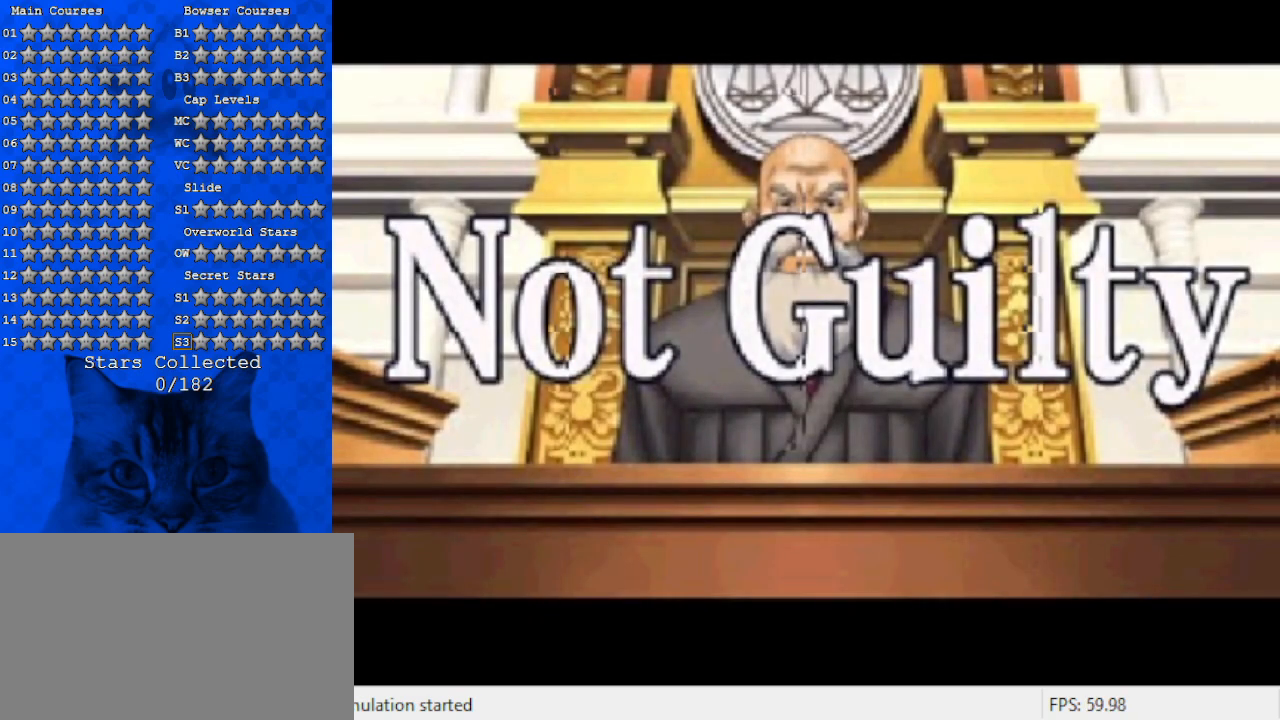
{"keys": [], "events": [[100, "shift", "up"], [300, "return", "down"], [367, "return", "up"]]}